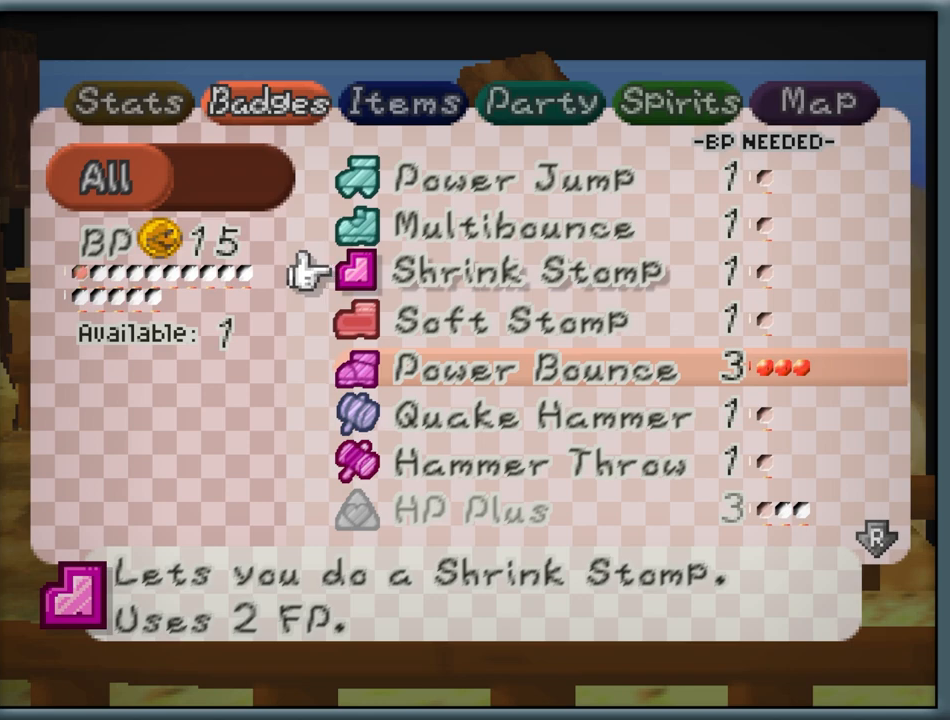
Gameplay with a controller (Nintendo layout); each line is a JSON object with the inputs held at the frame after it. "button_events" lists button changes between this image and that frame as [ms after this image, input, new state], when the widget could be followed in between (sticks are given only as held states). Not read: L1 L3 R3.
{"buttons": [], "left_stick": "center", "button_events": []}
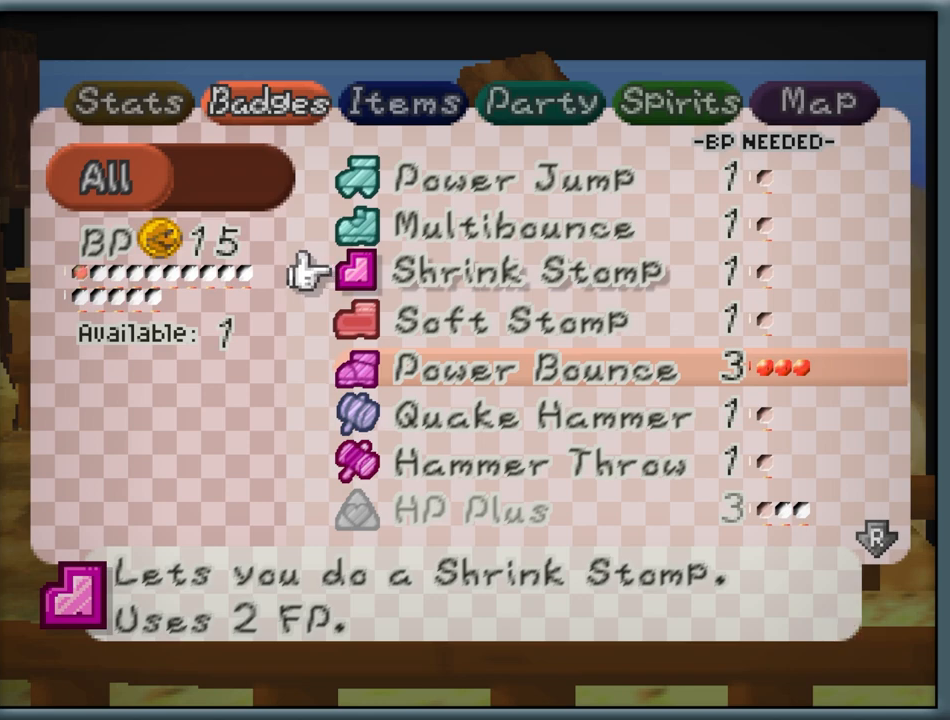
{"buttons": [], "left_stick": "center", "button_events": [[167, "C_DOWN", "down"], [300, "C_DOWN", "up"]]}
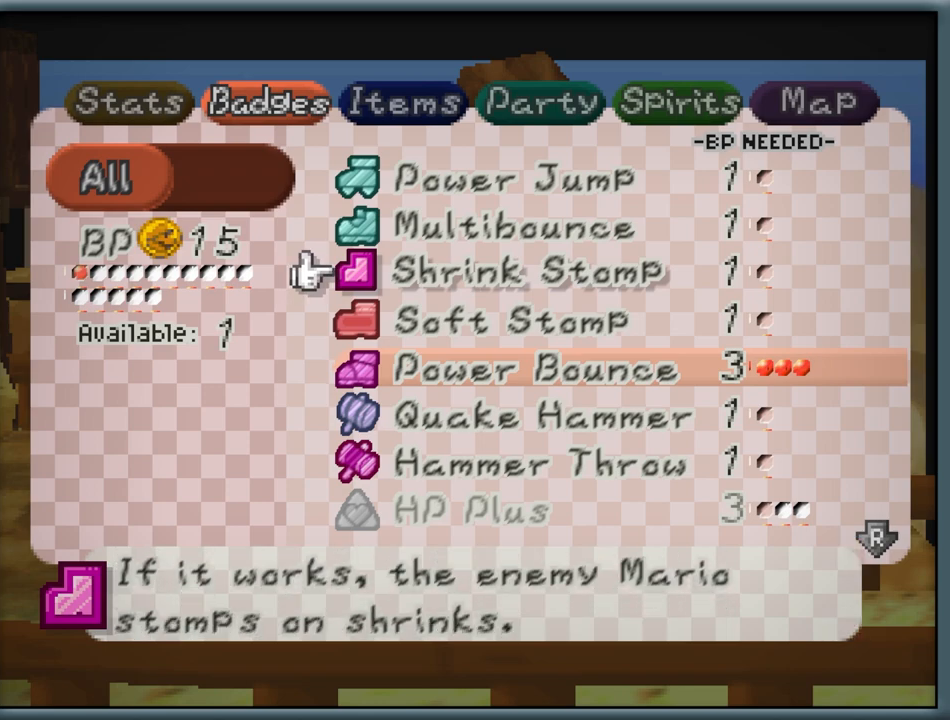
{"buttons": [], "left_stick": "center", "button_events": []}
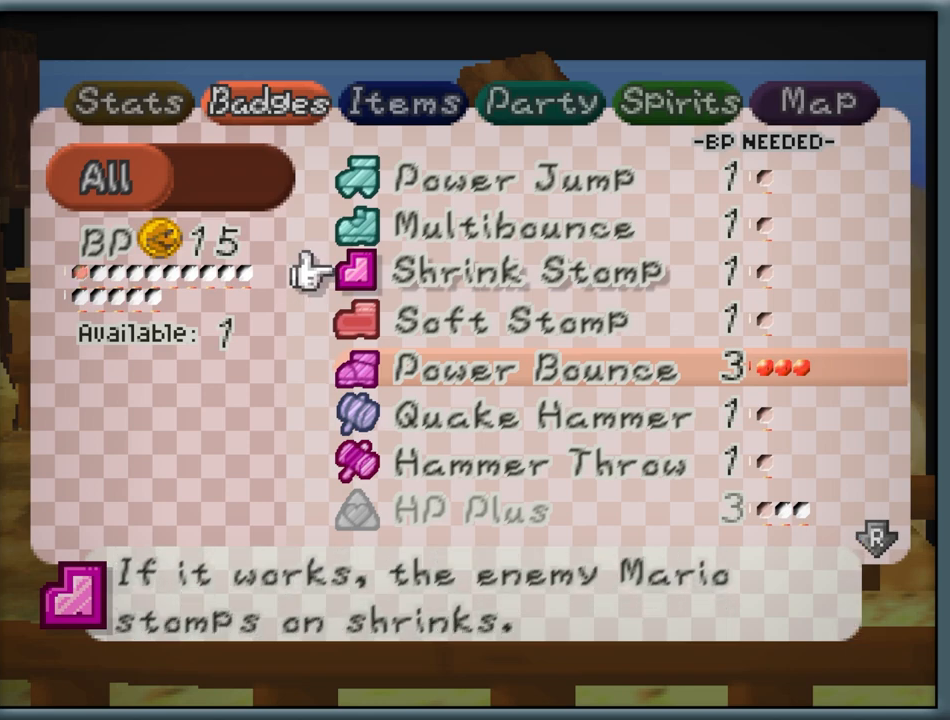
{"buttons": [], "left_stick": "center", "button_events": []}
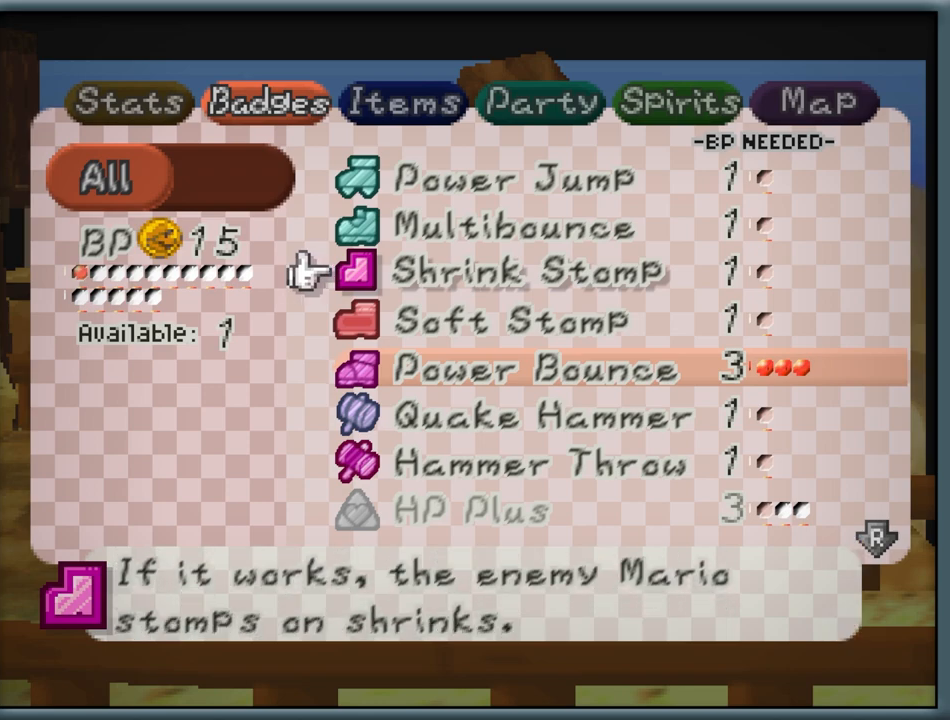
{"buttons": ["C_DOWN"], "left_stick": "center", "button_events": [[417, "C_DOWN", "down"]]}
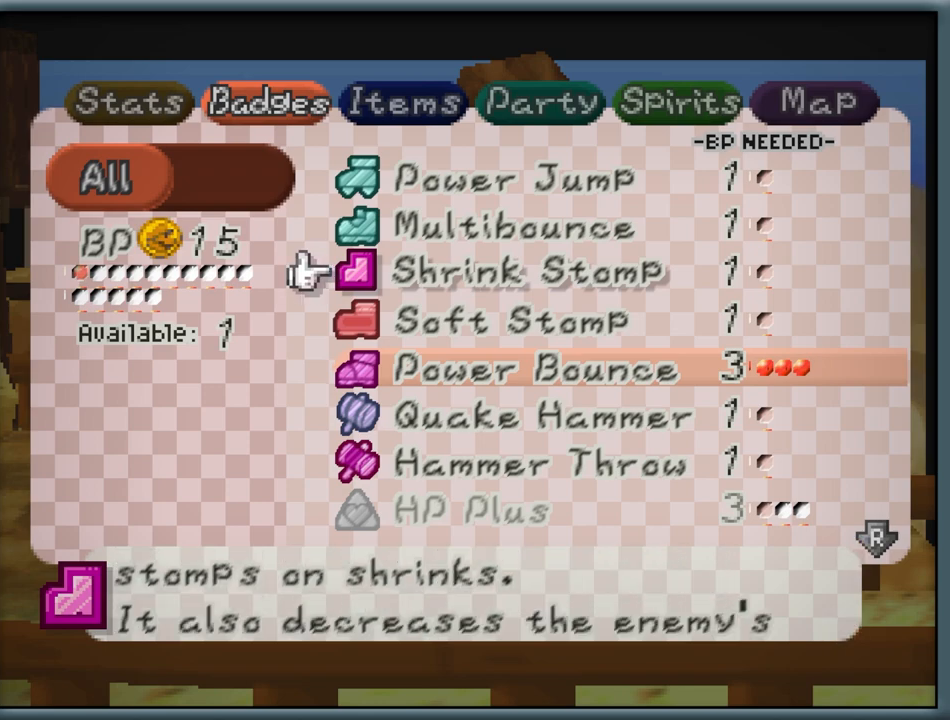
{"buttons": [], "left_stick": "center", "button_events": [[33, "C_DOWN", "up"]]}
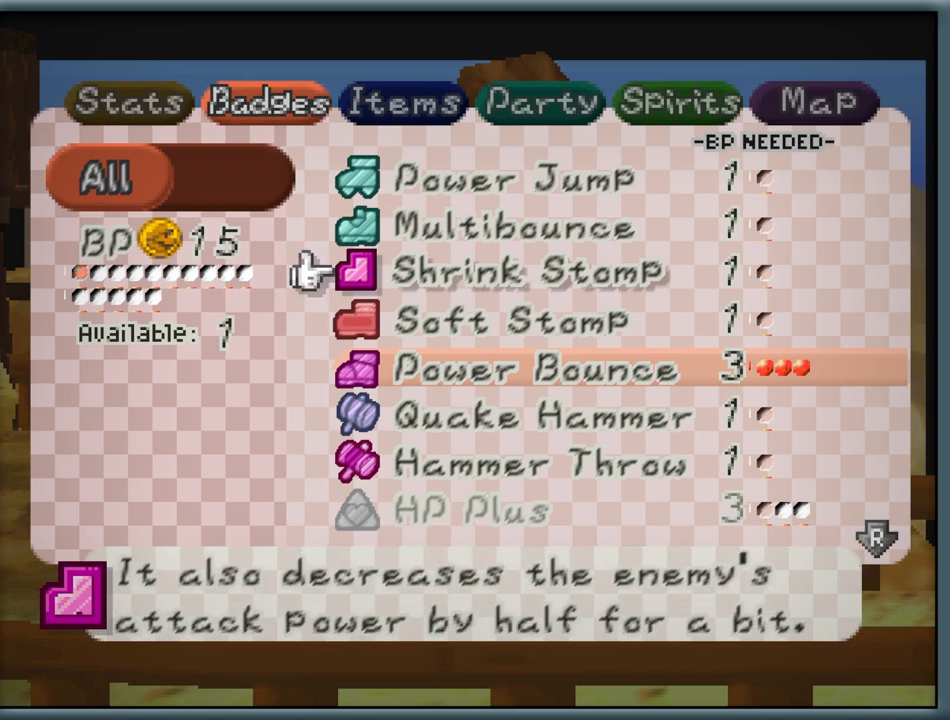
{"buttons": [], "left_stick": "center", "button_events": [[67, "C_DOWN", "down"], [183, "C_DOWN", "up"]]}
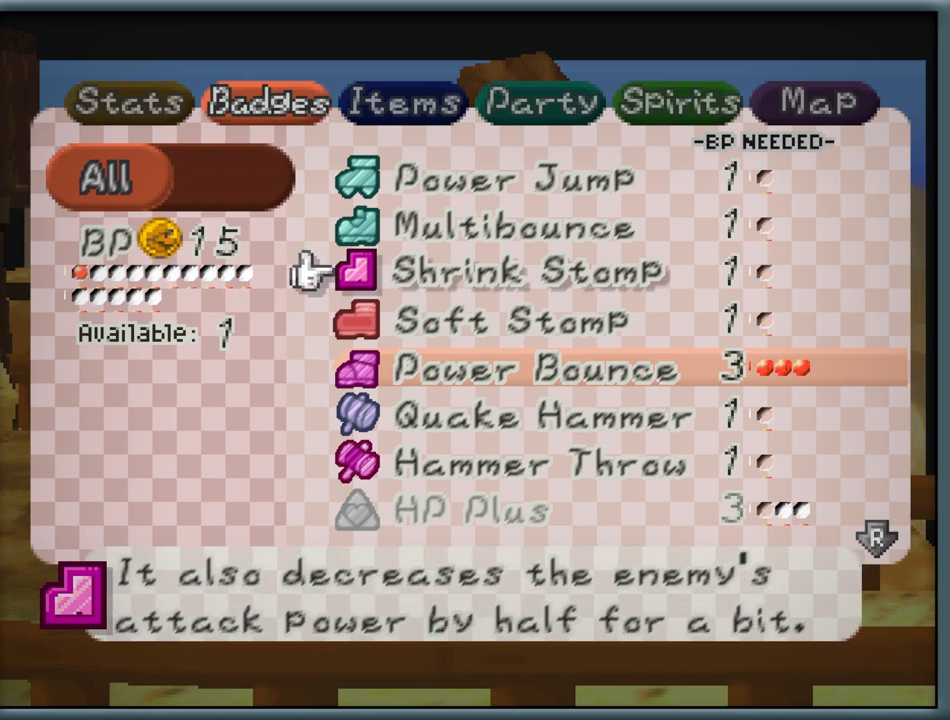
{"buttons": [], "left_stick": "center", "button_events": [[67, "C_UP", "down"], [200, "C_UP", "up"], [317, "C_DOWN", "down"], [317, "C_LEFT", "down"], [350, "C_LEFT", "up"], [417, "C_DOWN", "up"], [417, "C_UP", "down"], [433, "C_UP", "up"]]}
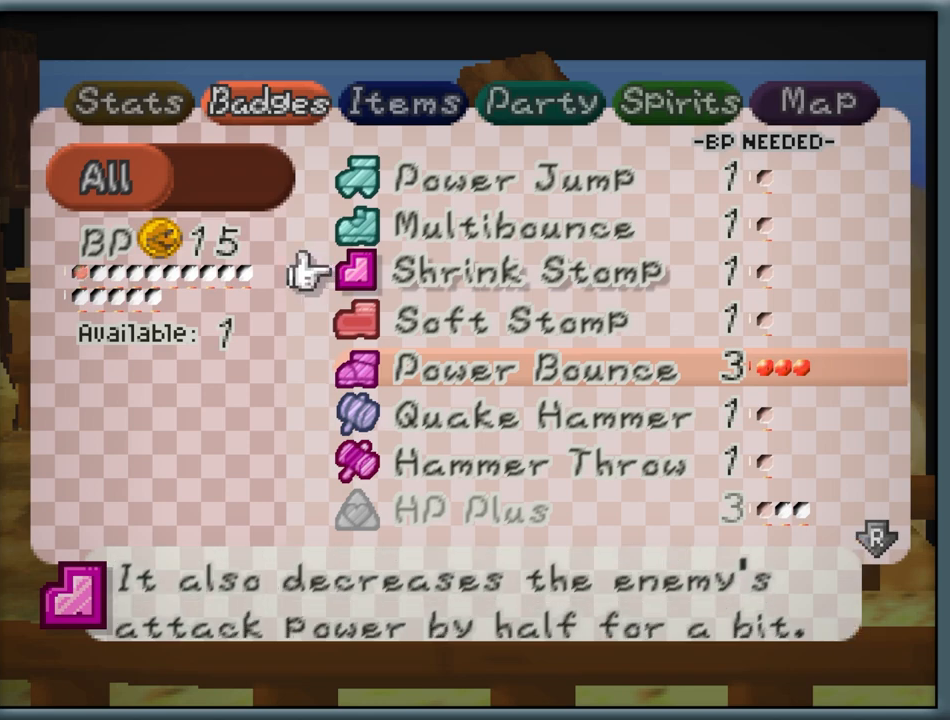
{"buttons": [], "left_stick": "center", "button_events": []}
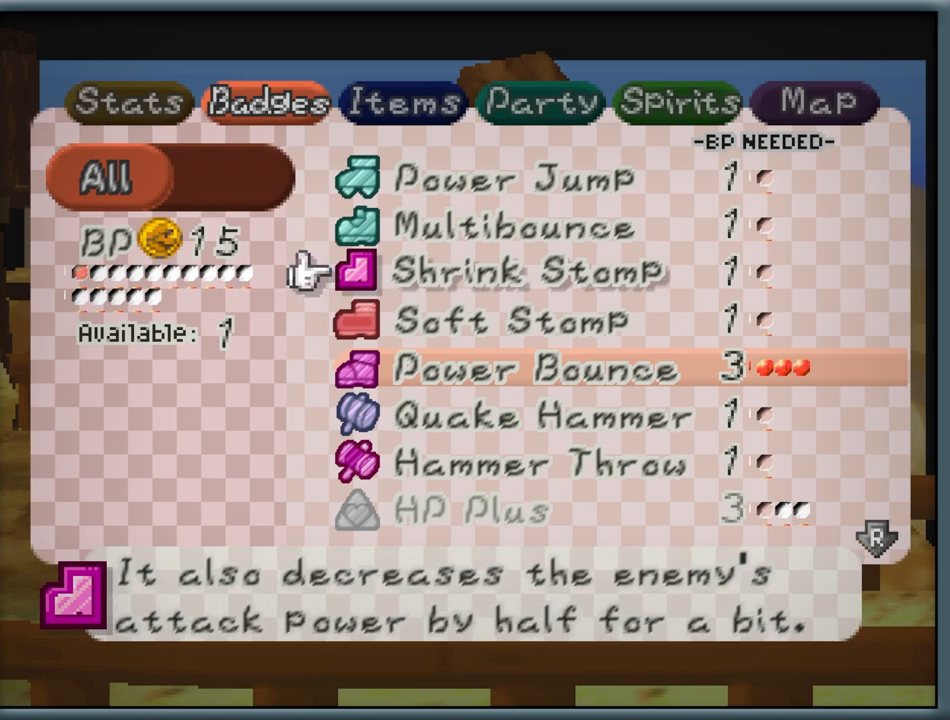
{"buttons": [], "left_stick": "center", "button_events": []}
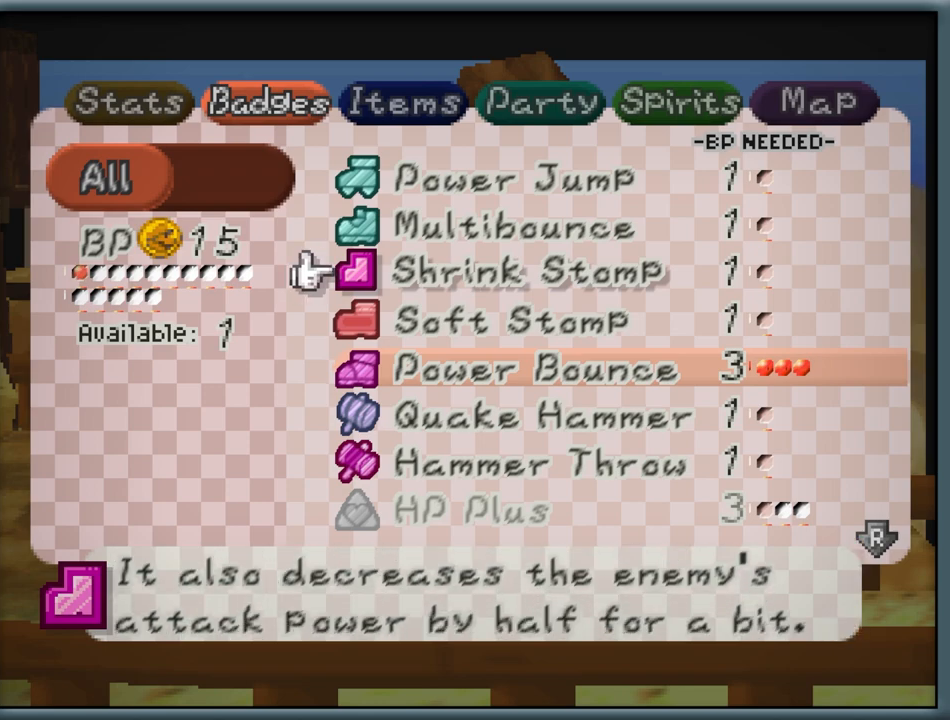
{"buttons": [], "left_stick": "center", "button_events": []}
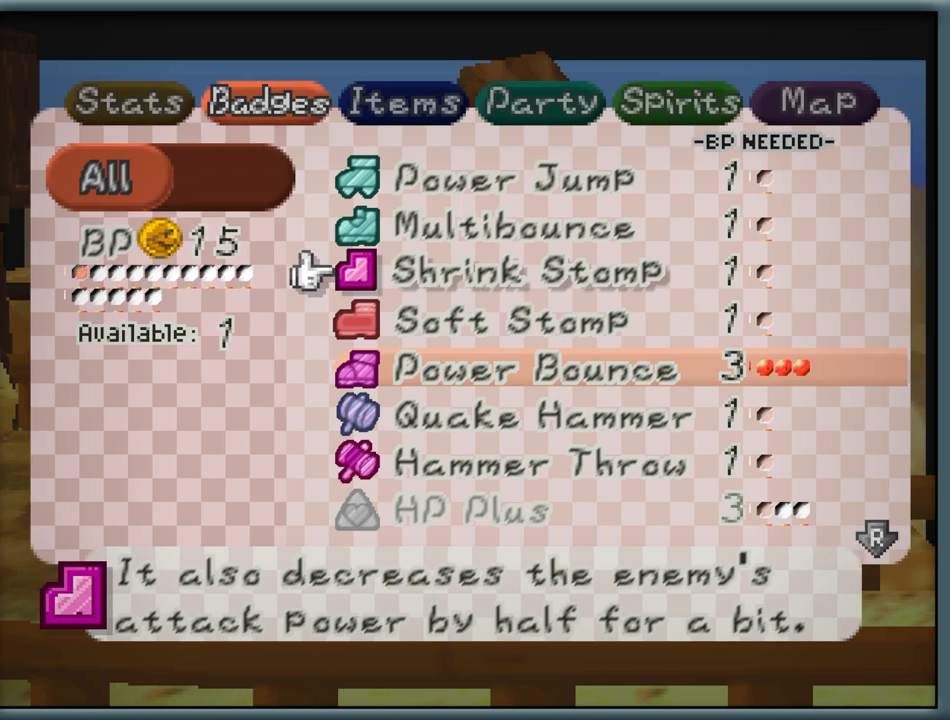
{"buttons": ["C_UP"], "left_stick": "center", "button_events": [[333, "C_UP", "down"]]}
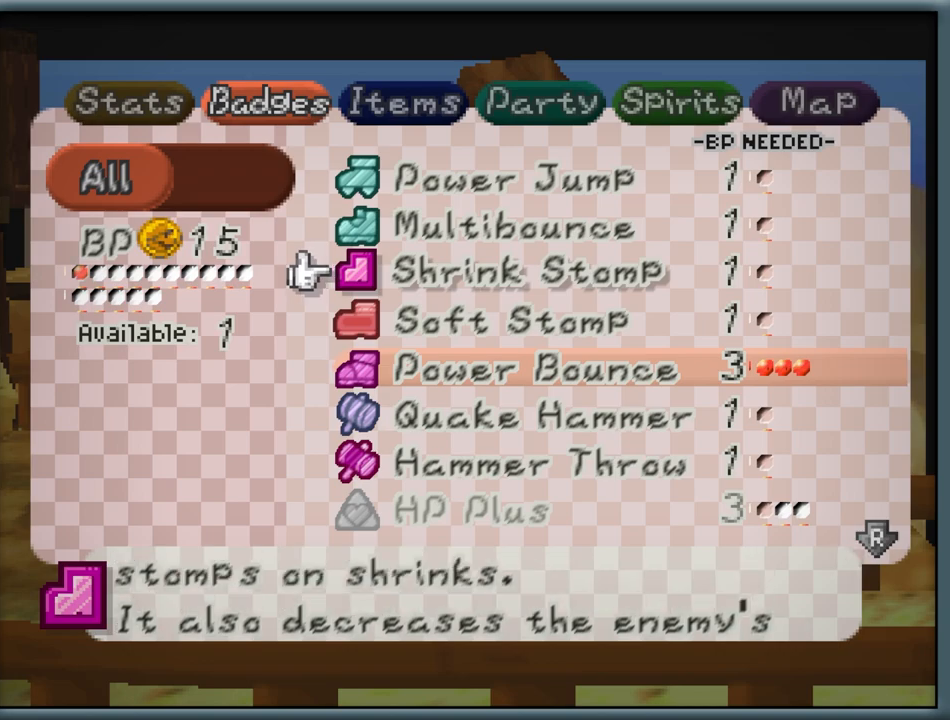
{"buttons": [], "left_stick": "center", "button_events": [[67, "C_UP", "up"]]}
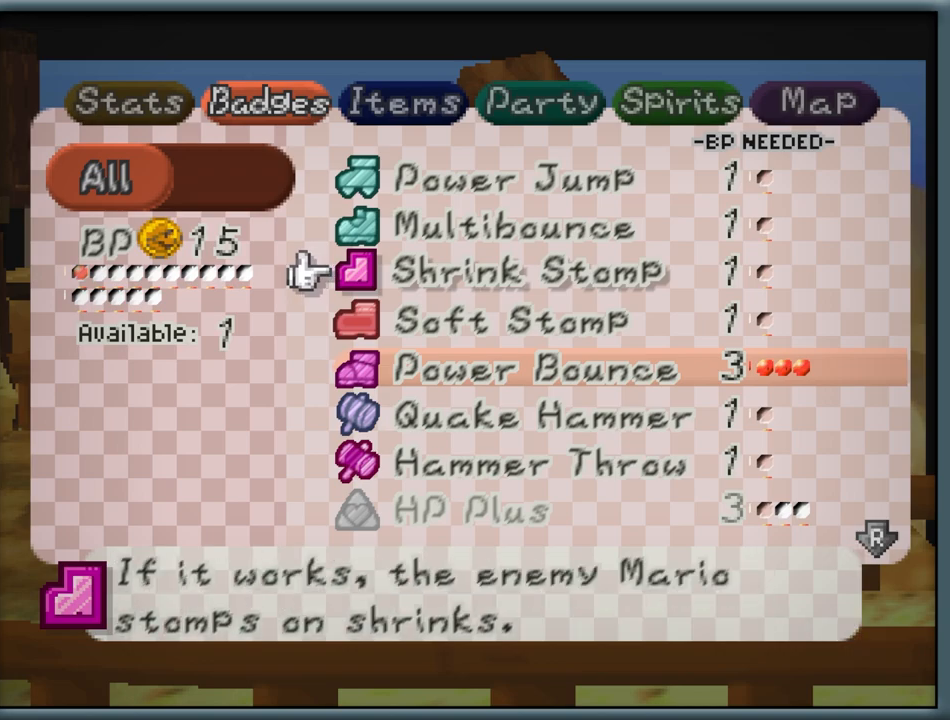
{"buttons": ["C_UP"], "left_stick": "center", "button_events": [[100, "C_UP", "down"], [233, "C_UP", "up"], [450, "C_UP", "down"]]}
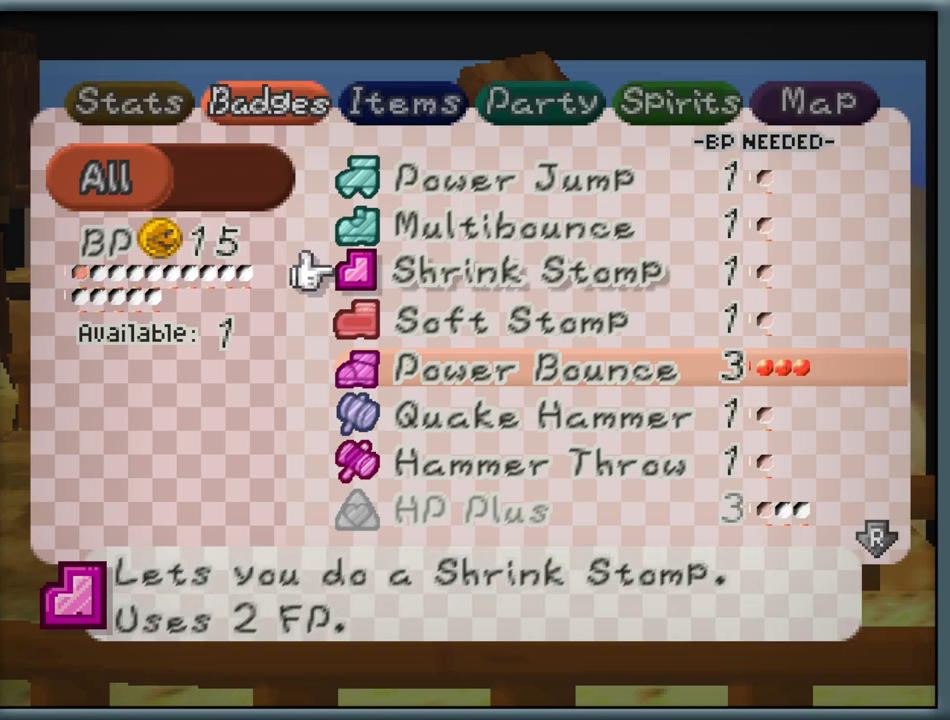
{"buttons": [], "left_stick": "center", "button_events": [[67, "C_UP", "up"], [200, "C_UP", "down"], [333, "C_UP", "up"]]}
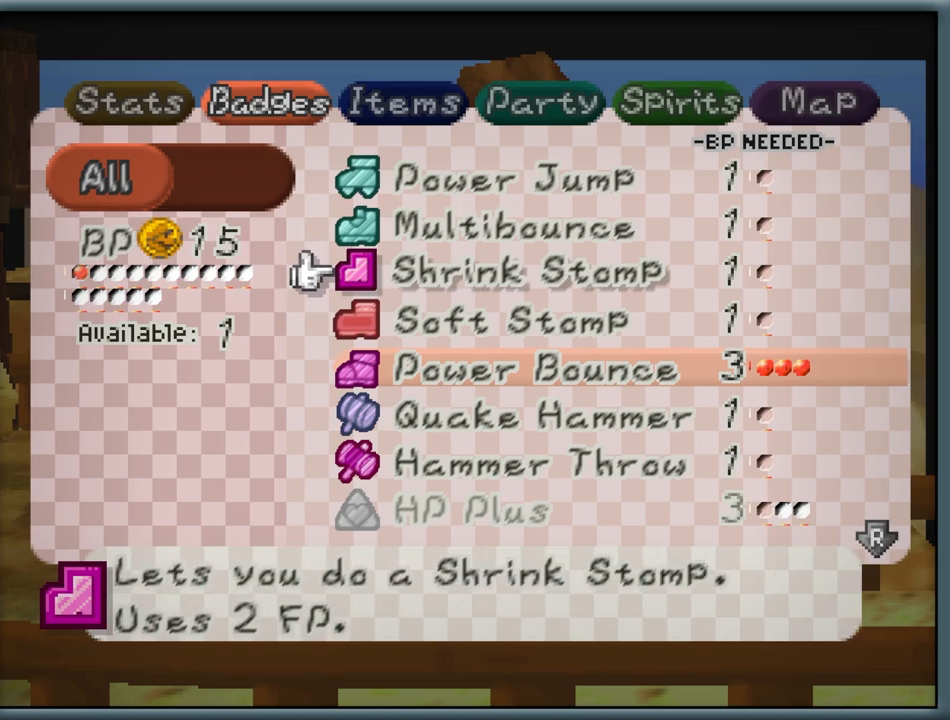
{"buttons": [], "left_stick": "center", "button_events": [[17, "C_UP", "down"], [333, "C_UP", "up"]]}
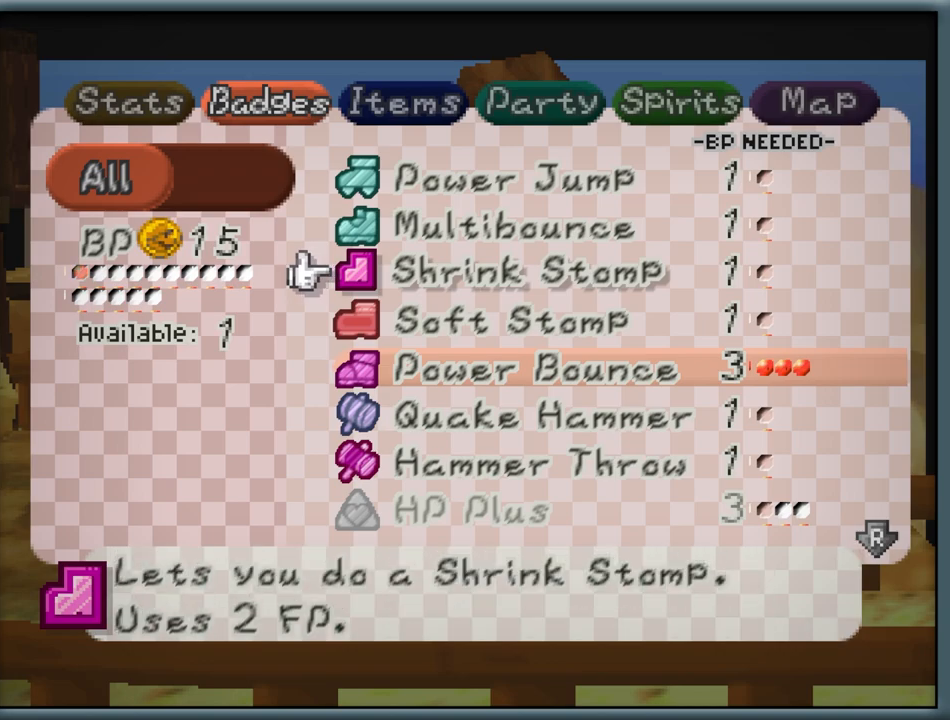
{"buttons": [], "left_stick": "center", "button_events": []}
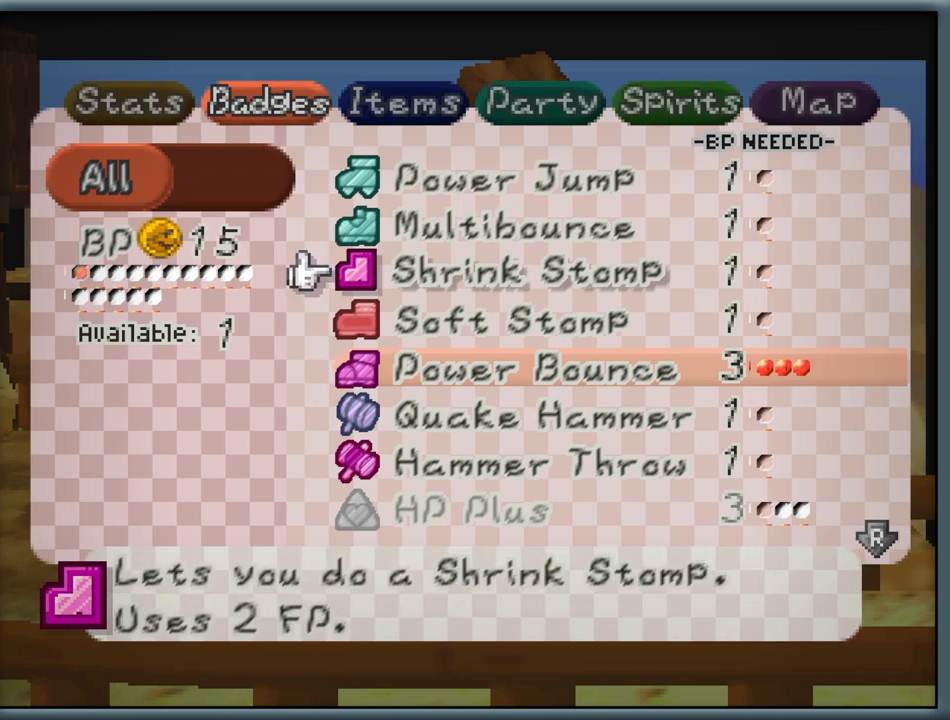
{"buttons": [], "left_stick": "center", "button_events": []}
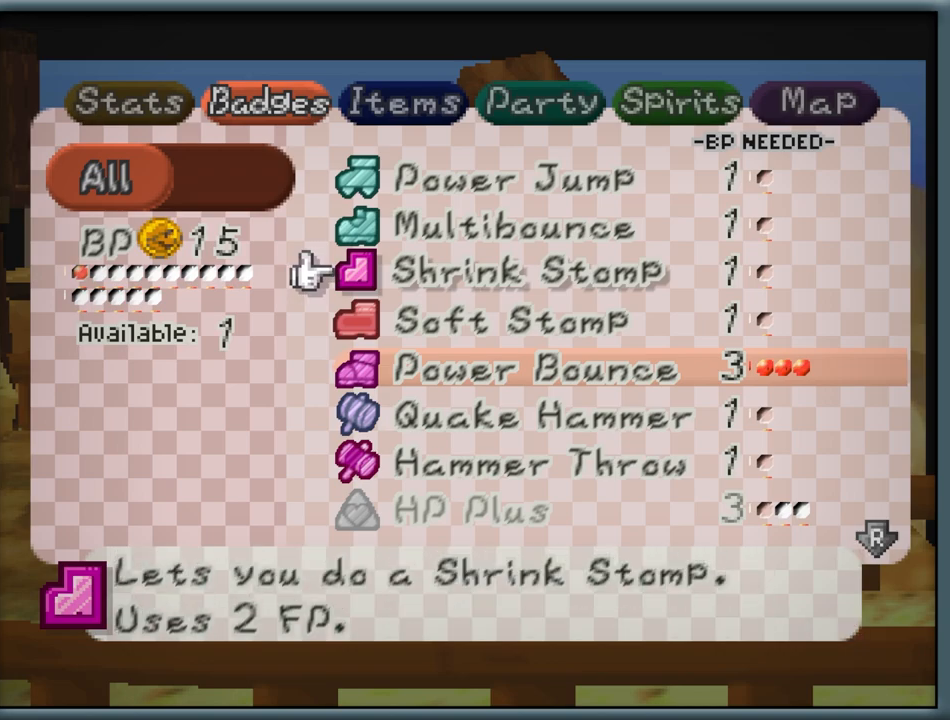
{"buttons": [], "left_stick": "center", "button_events": []}
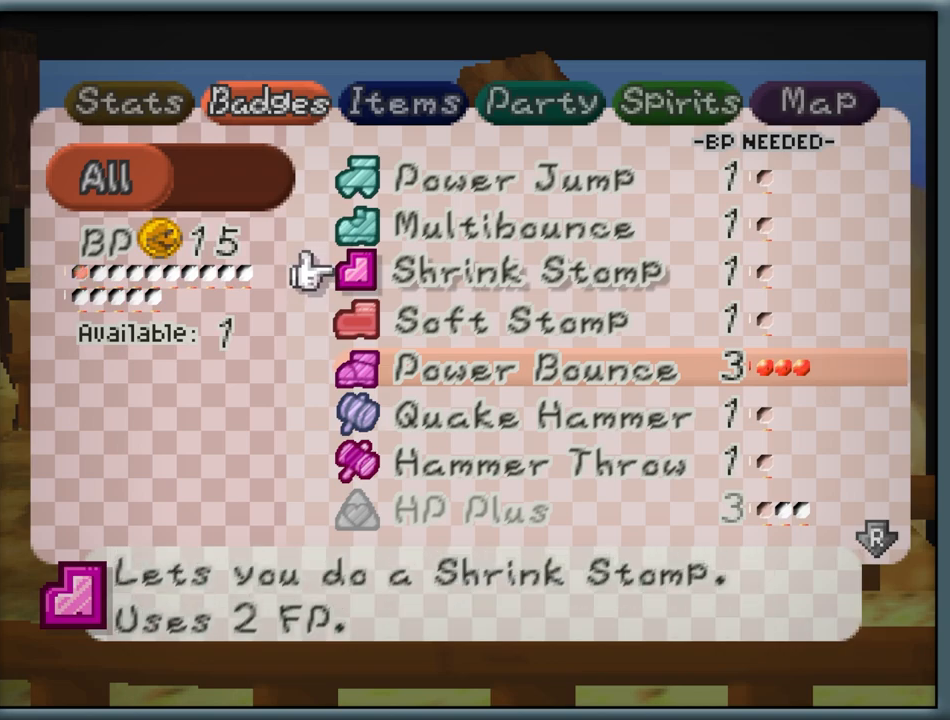
{"buttons": [], "left_stick": "center", "button_events": [[50, "R1", "down"], [150, "R1", "up"]]}
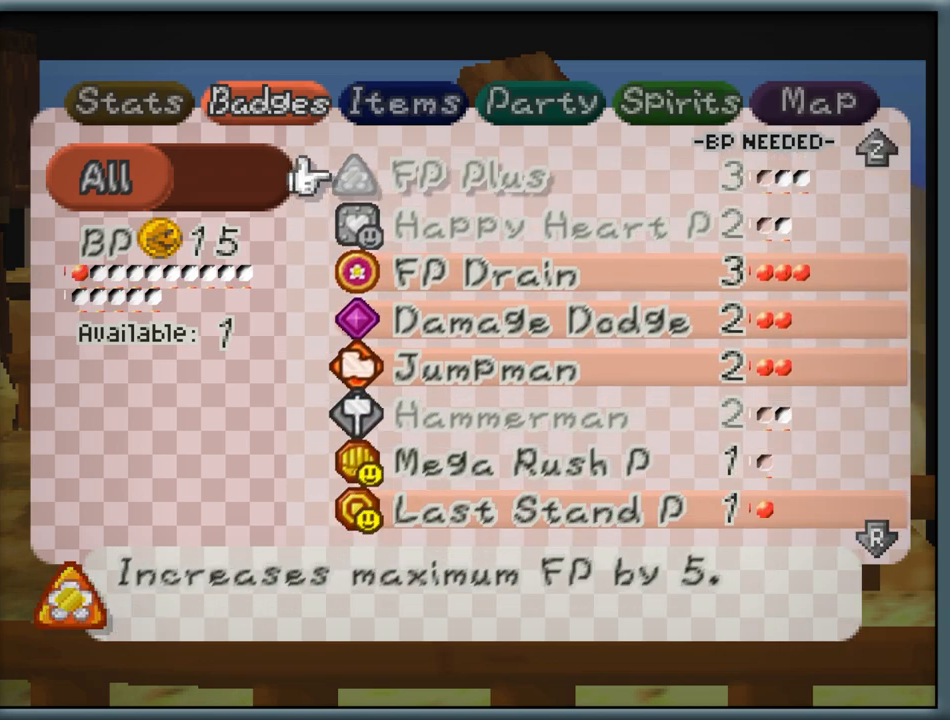
{"buttons": [], "left_stick": "center", "button_events": [[67, "R1", "down"], [167, "R1", "up"]]}
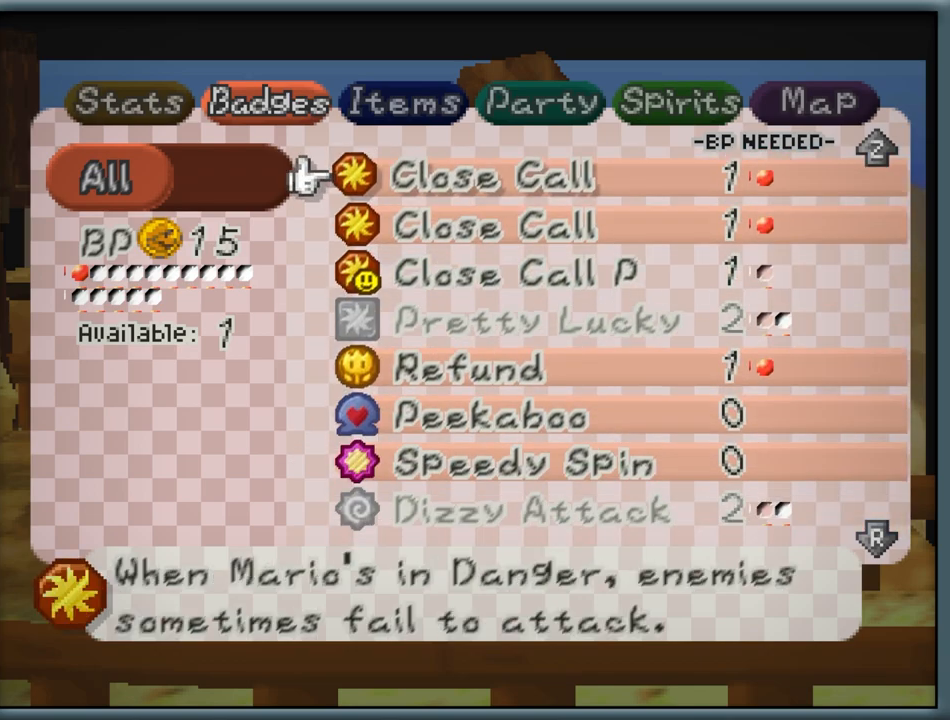
{"buttons": [], "left_stick": "center", "button_events": [[67, "Z", "down"], [183, "Z", "up"]]}
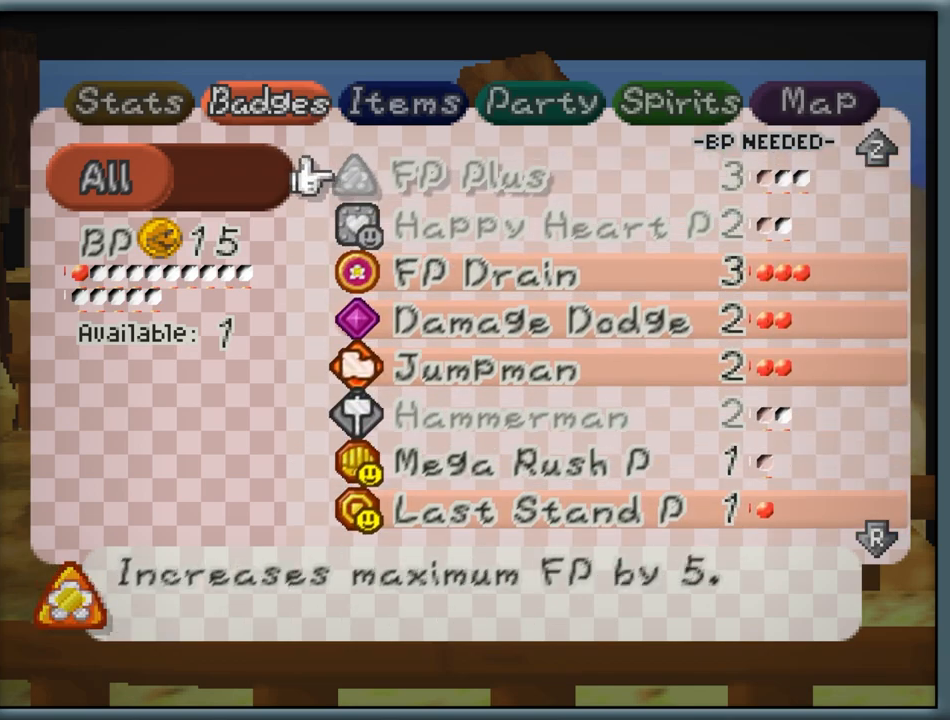
{"buttons": [], "left_stick": "center", "button_events": [[33, "Z", "down"], [183, "Z", "up"]]}
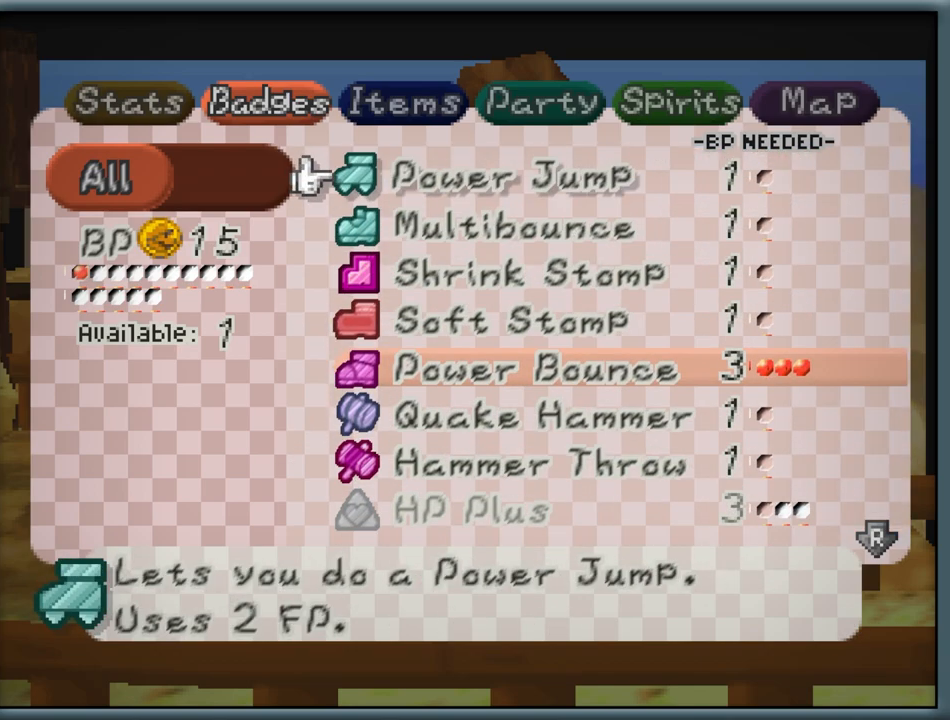
{"buttons": [], "left_stick": "center", "button_events": [[267, "R1", "down"], [367, "R1", "up"]]}
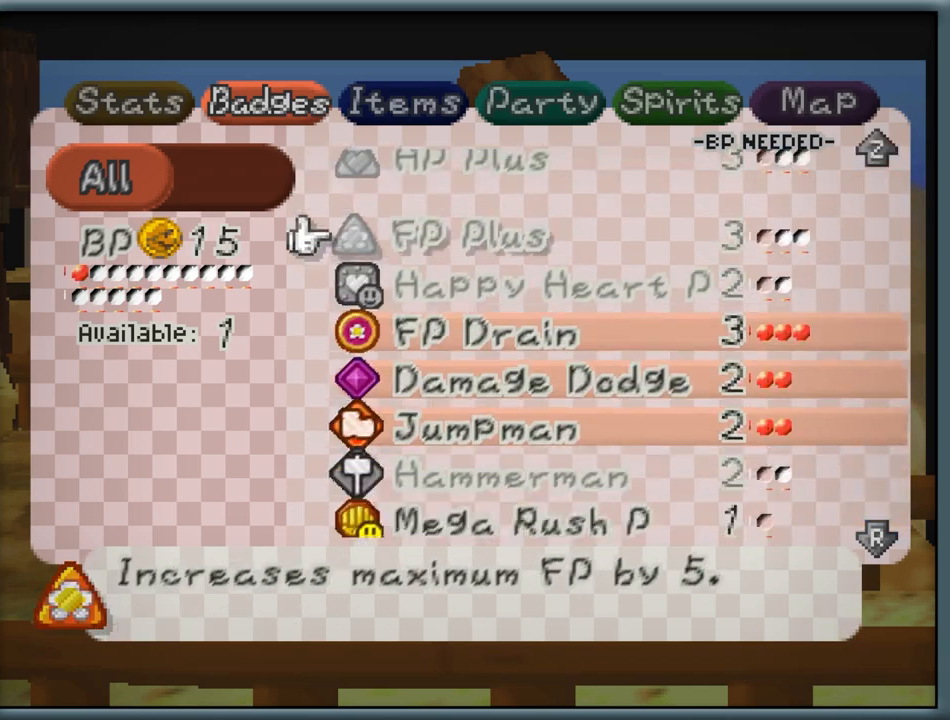
{"buttons": [], "left_stick": "center", "button_events": [[167, "Z", "down"], [283, "Z", "up"]]}
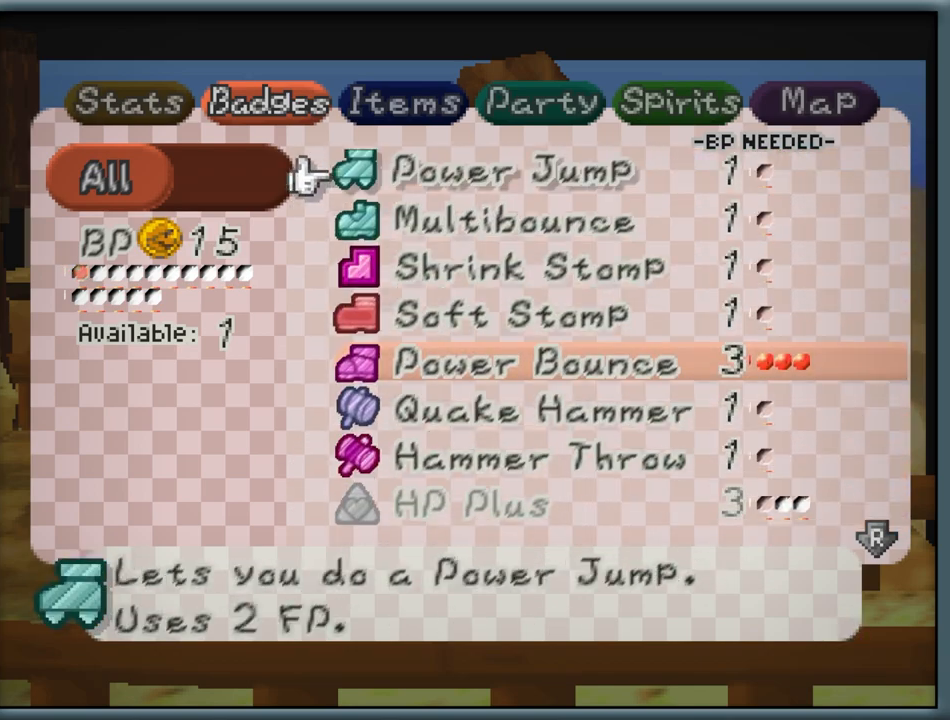
{"buttons": [], "left_stick": "down", "button_events": []}
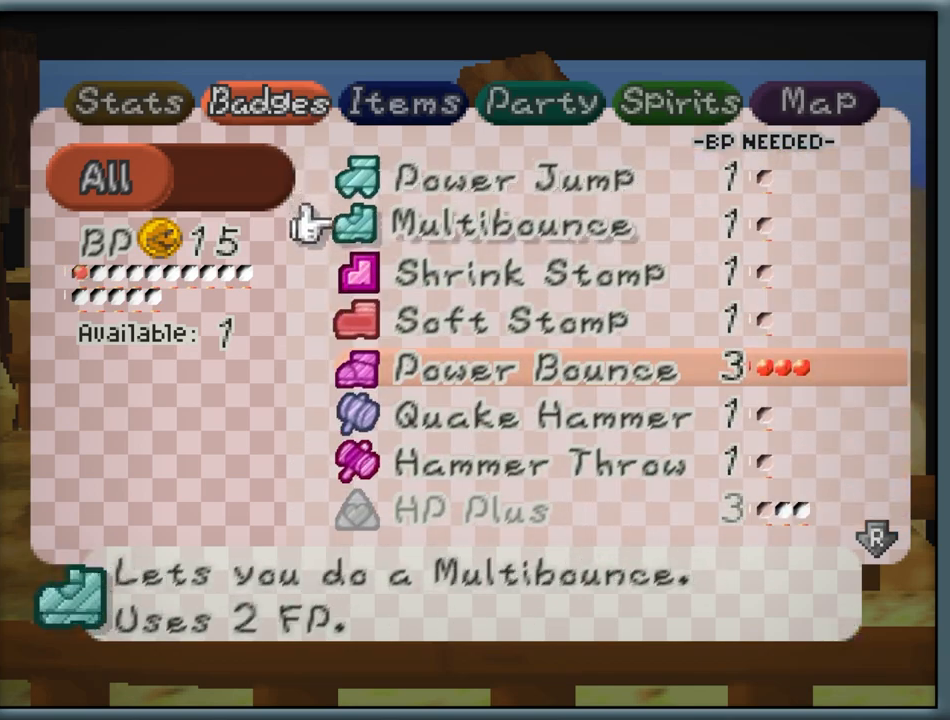
{"buttons": [], "left_stick": "center", "button_events": []}
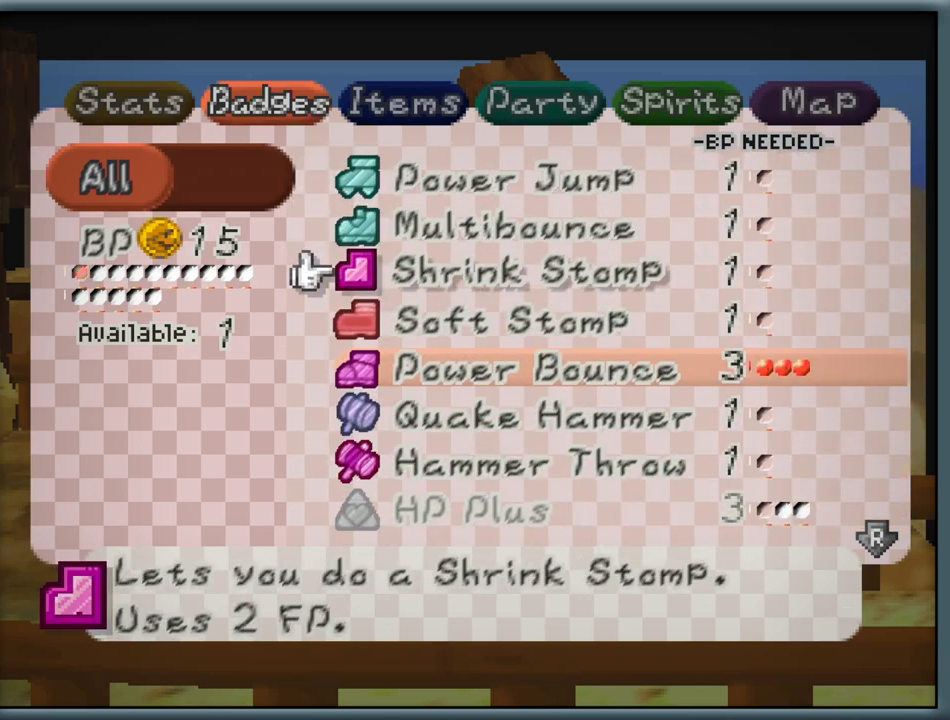
{"buttons": ["C_DOWN"], "left_stick": "center", "button_events": [[367, "C_DOWN", "down"]]}
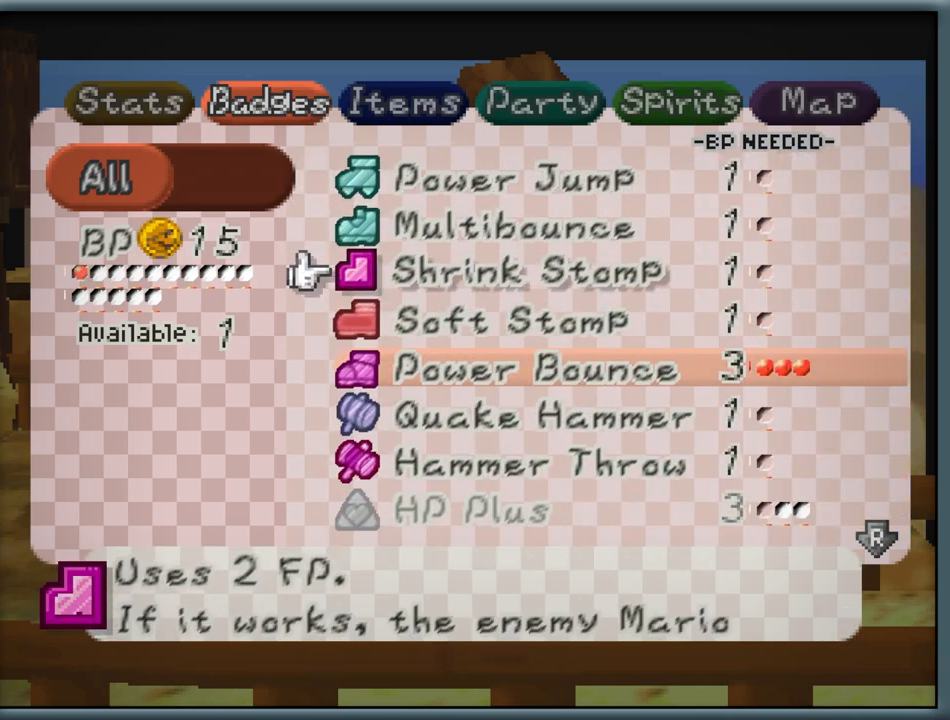
{"buttons": ["C_DOWN"], "left_stick": "center", "button_events": [[17, "C_LEFT", "down"], [50, "C_DOWN", "up"], [50, "C_LEFT", "up"], [217, "C_DOWN", "down"], [333, "C_LEFT", "down"], [367, "C_DOWN", "up"], [367, "C_LEFT", "up"], [483, "C_DOWN", "down"]]}